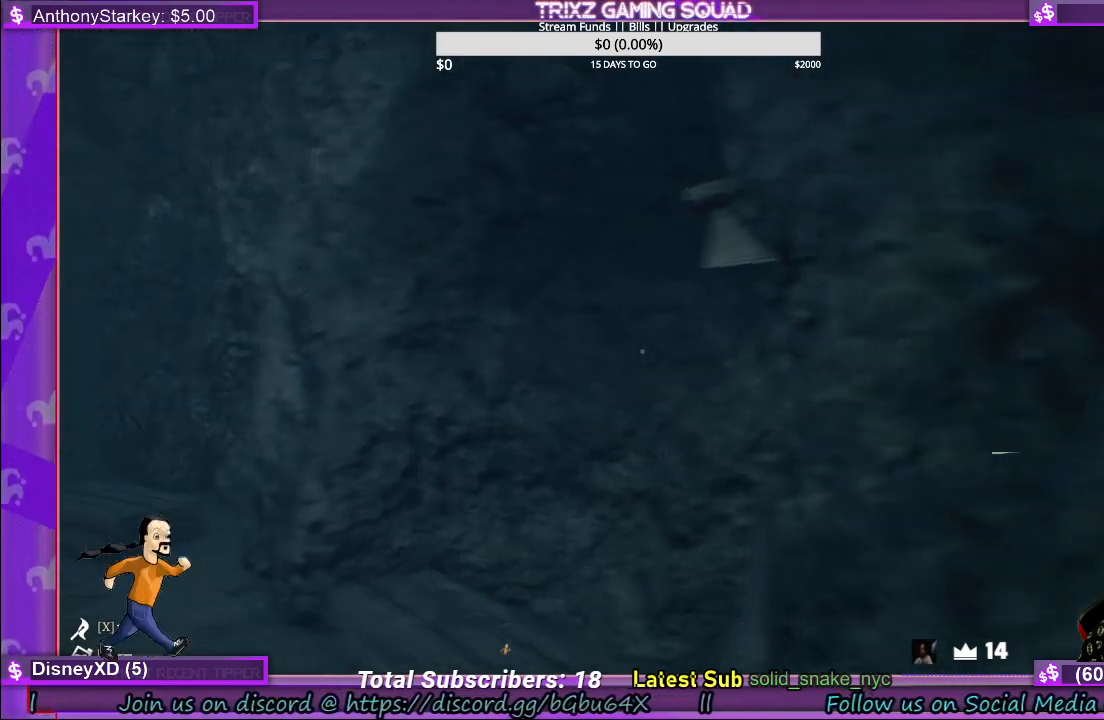
Gameplay with keyboard and mouse; each line is a JSON object with the keys and mouse buttons held at the frame after it. "events" lists presses ("down") and releases ("up") of "a", "ctrl", "d", "e", "f", "q", "r", "s", "shift", "space", "tab", "w", "mouse_left", "mouse_wheel" and "mouse_right" between this image and that frame as [ms after this image, input, new state], when the widget could be followed in between. "mouse_left", "mouse_wheel", "mouse_right" = the "left", "wheel", "right" buttons of the "mouse" list. No other keys are recorded. "wheel" means that the mouse wheel is clicked or scrolled. Mouse movement is not recorded.
{"keys": ["w"], "mouse": [], "events": [[433, "w", "down"]]}
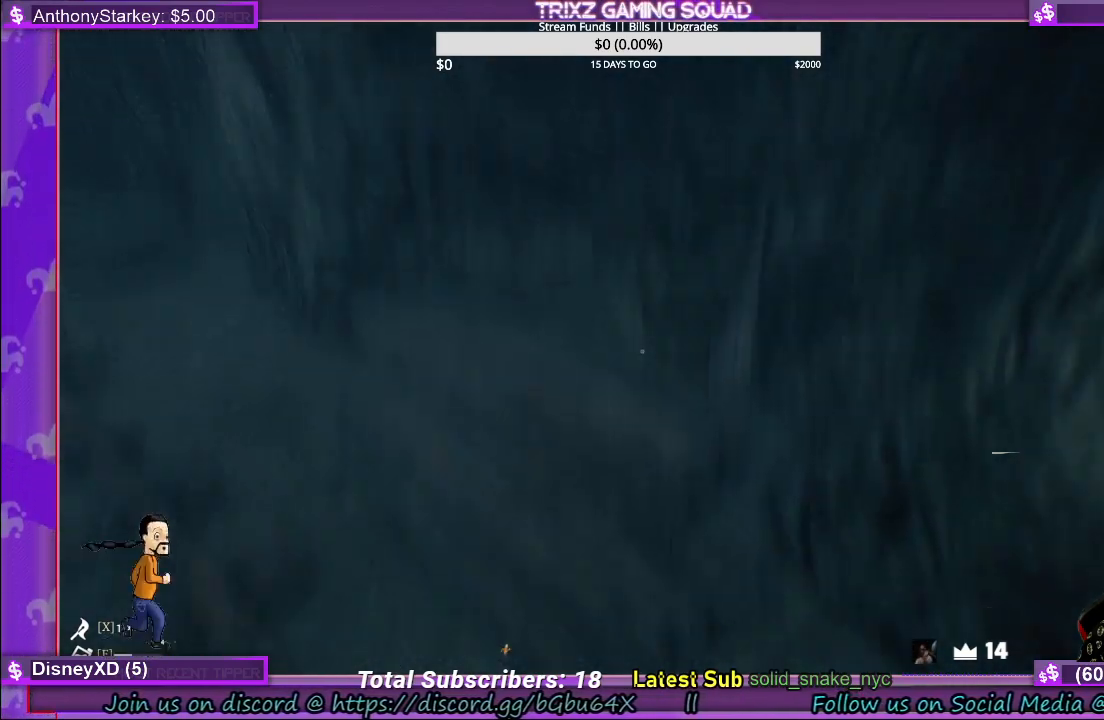
{"keys": ["shift", "w"], "mouse": [], "events": [[17, "a", "down"], [367, "a", "up"], [400, "shift", "down"]]}
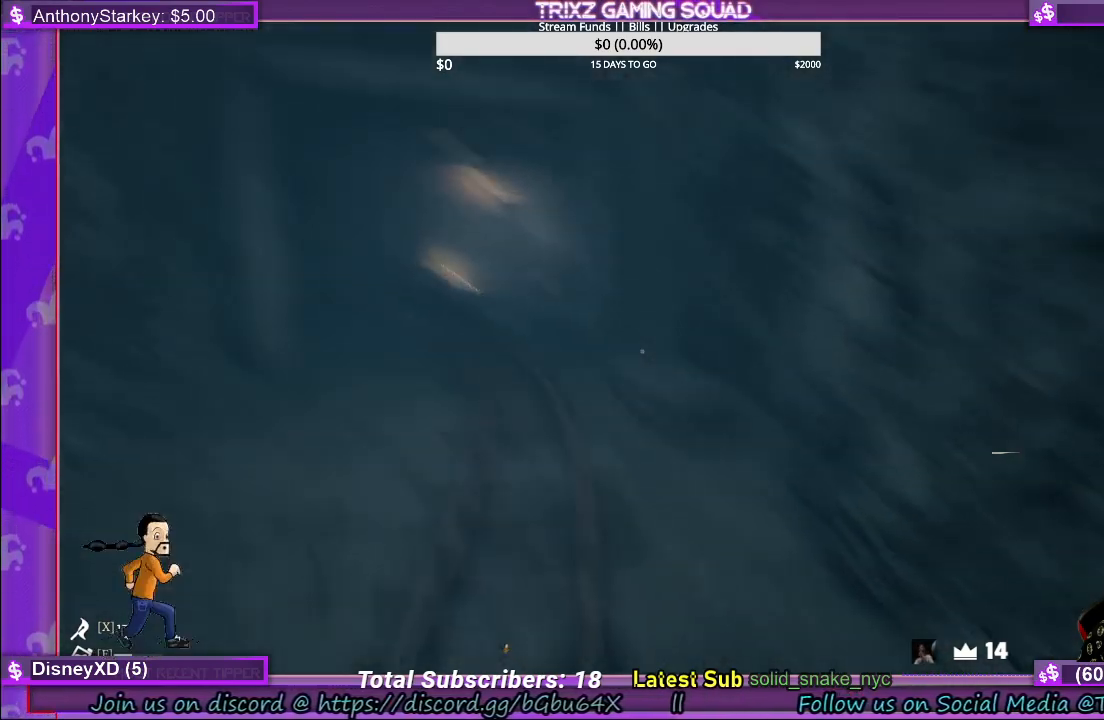
{"keys": ["shift", "w"], "mouse": [], "events": []}
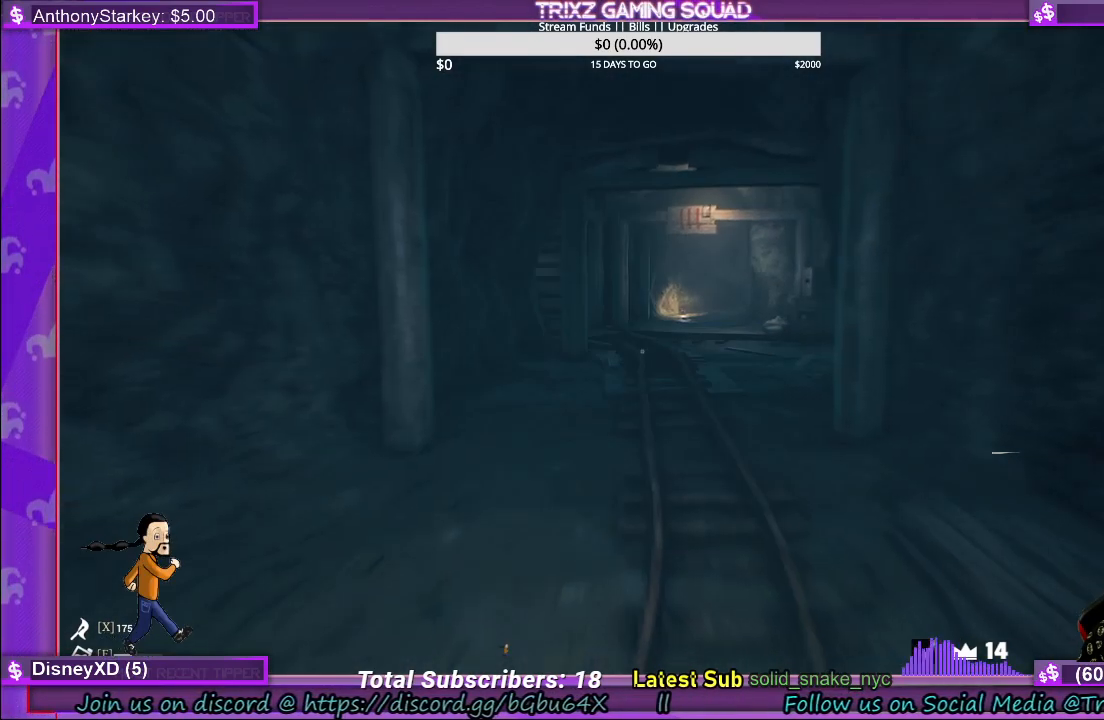
{"keys": ["shift", "w"], "mouse": [], "events": []}
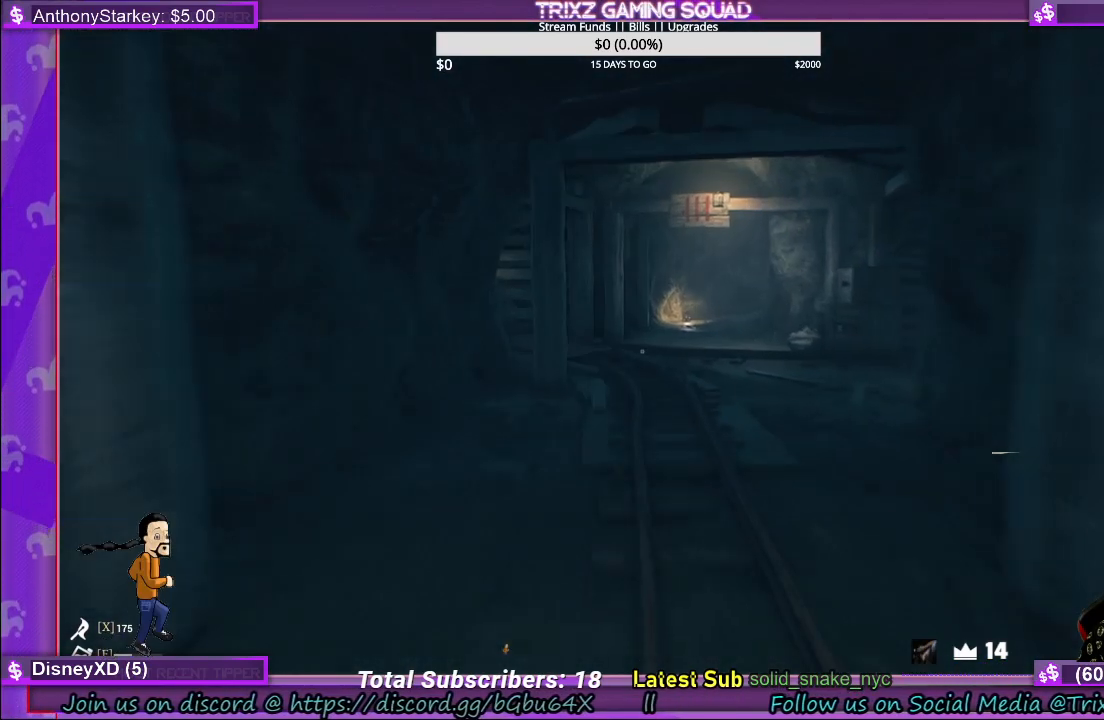
{"keys": ["shift", "w"], "mouse": [], "events": []}
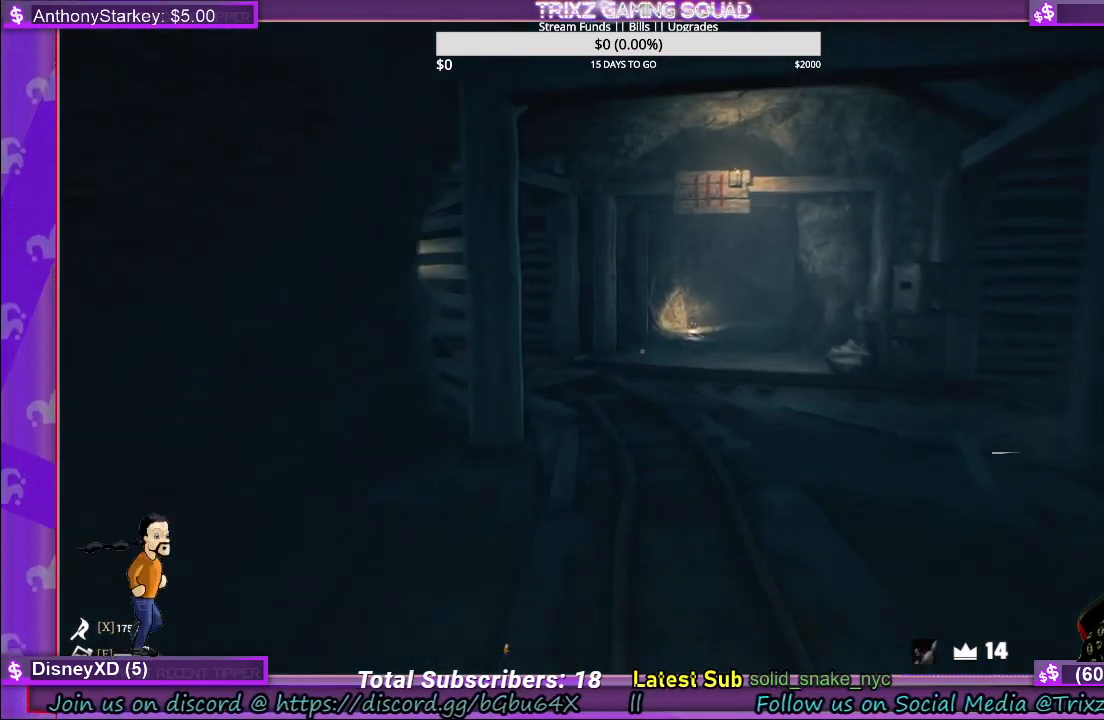
{"keys": ["shift", "w"], "mouse": [], "events": []}
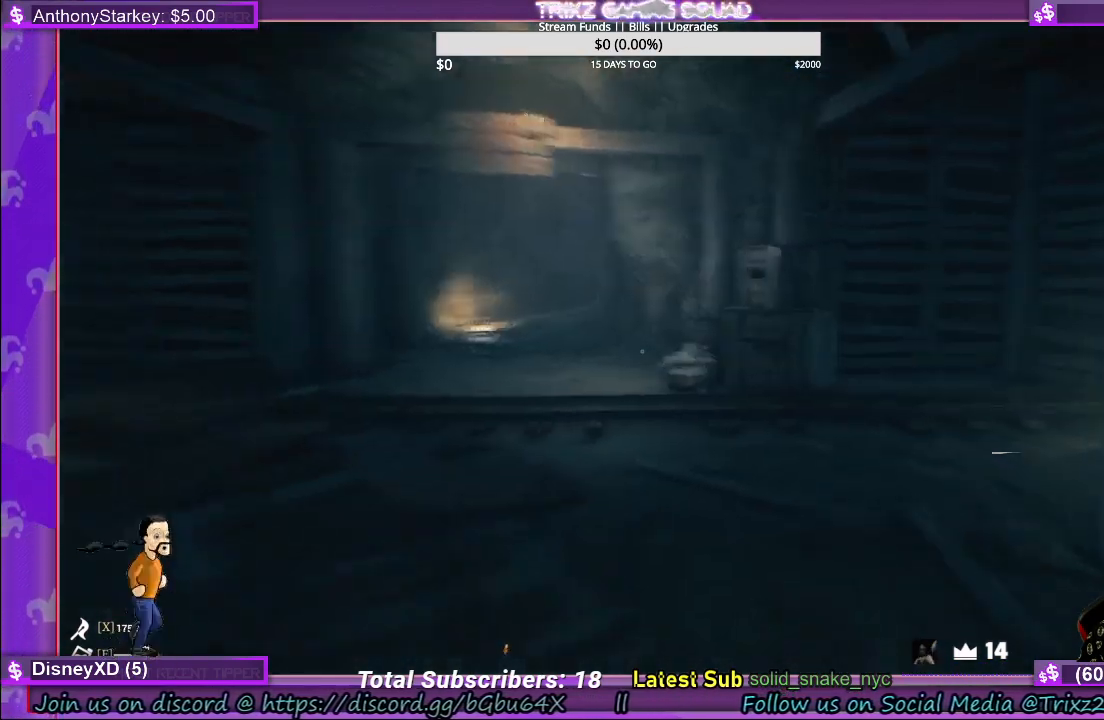
{"keys": ["a", "shift", "w"], "mouse": [], "events": [[67, "a", "down"]]}
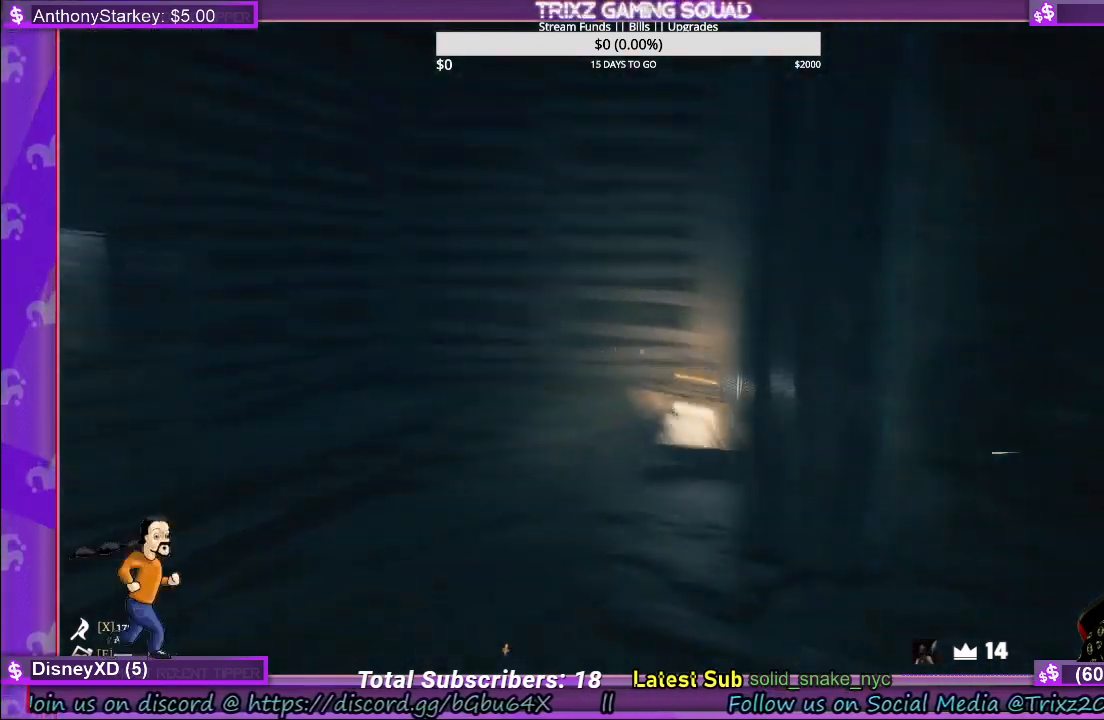
{"keys": [], "mouse": [], "events": [[133, "a", "up"], [133, "shift", "up"], [150, "w", "up"]]}
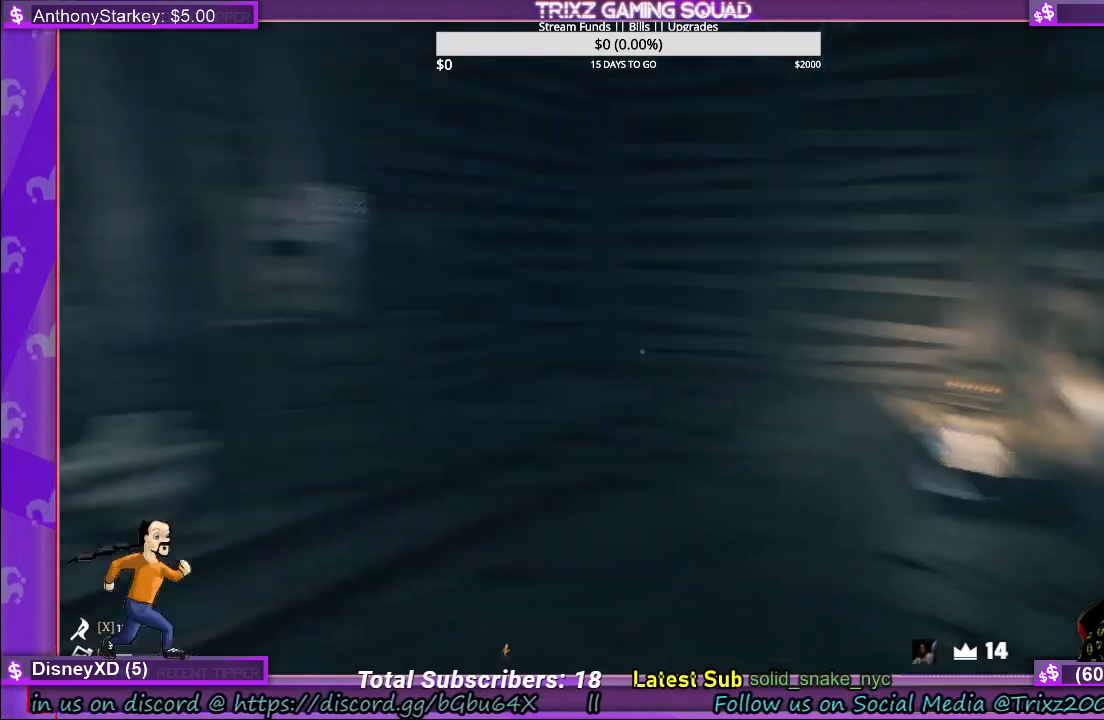
{"keys": ["d"], "mouse": [], "events": [[367, "d", "down"]]}
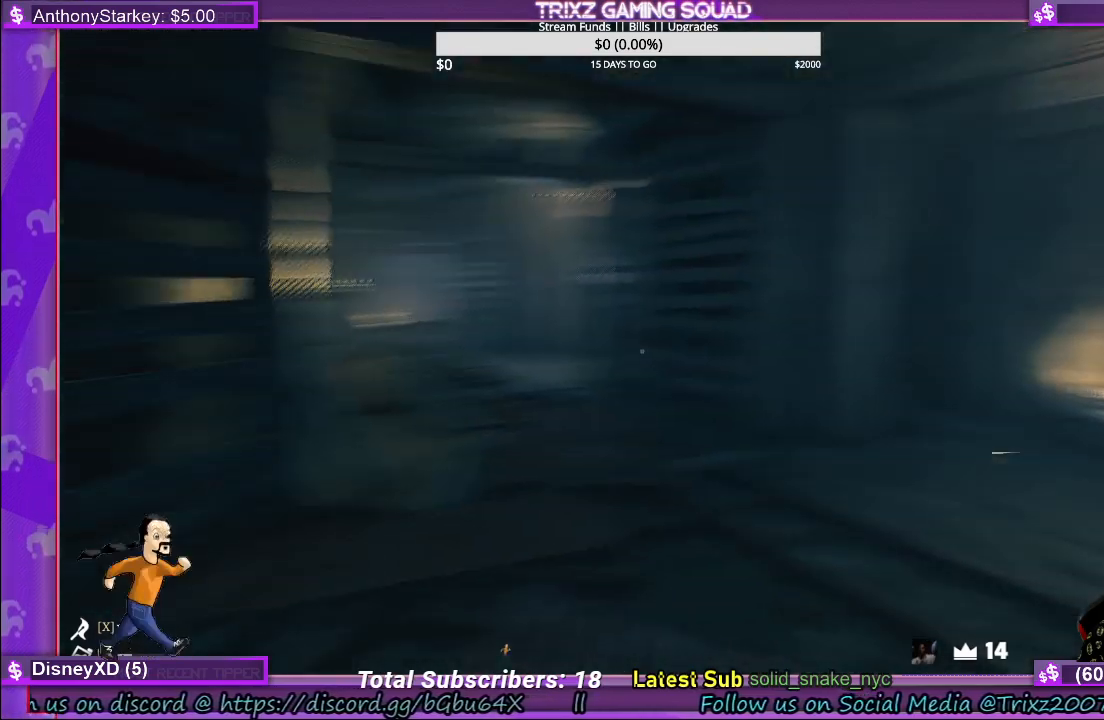
{"keys": ["d", "w"], "mouse": [], "events": [[483, "w", "down"]]}
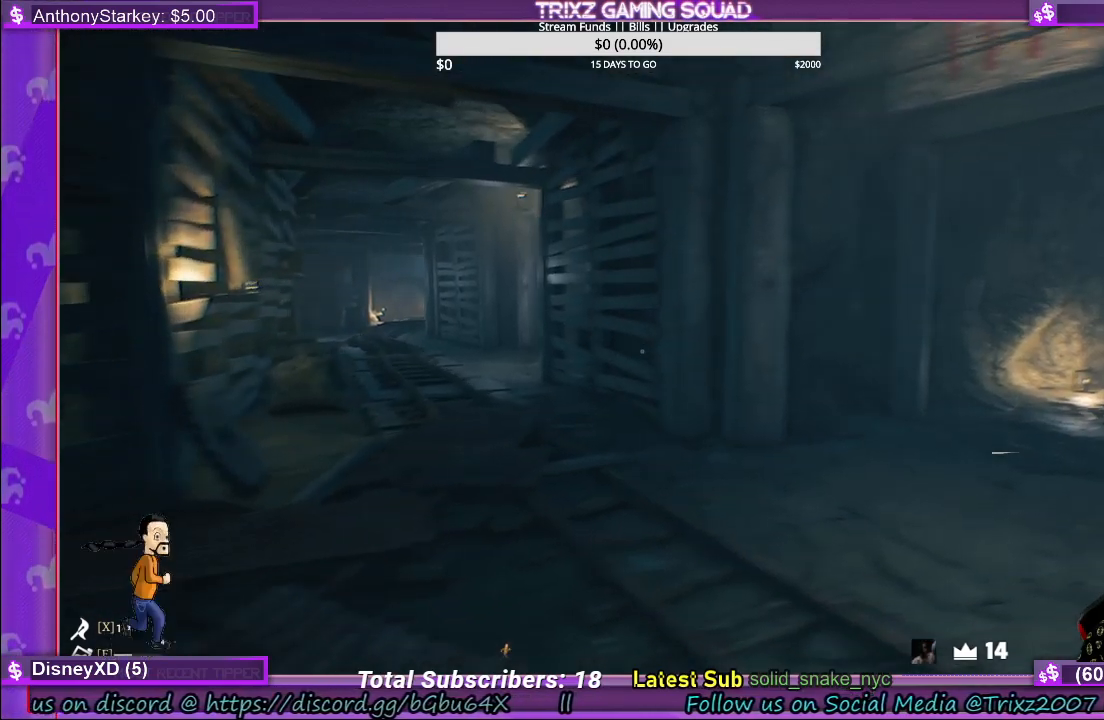
{"keys": ["shift", "w"], "mouse": [], "events": [[250, "d", "up"], [350, "shift", "down"]]}
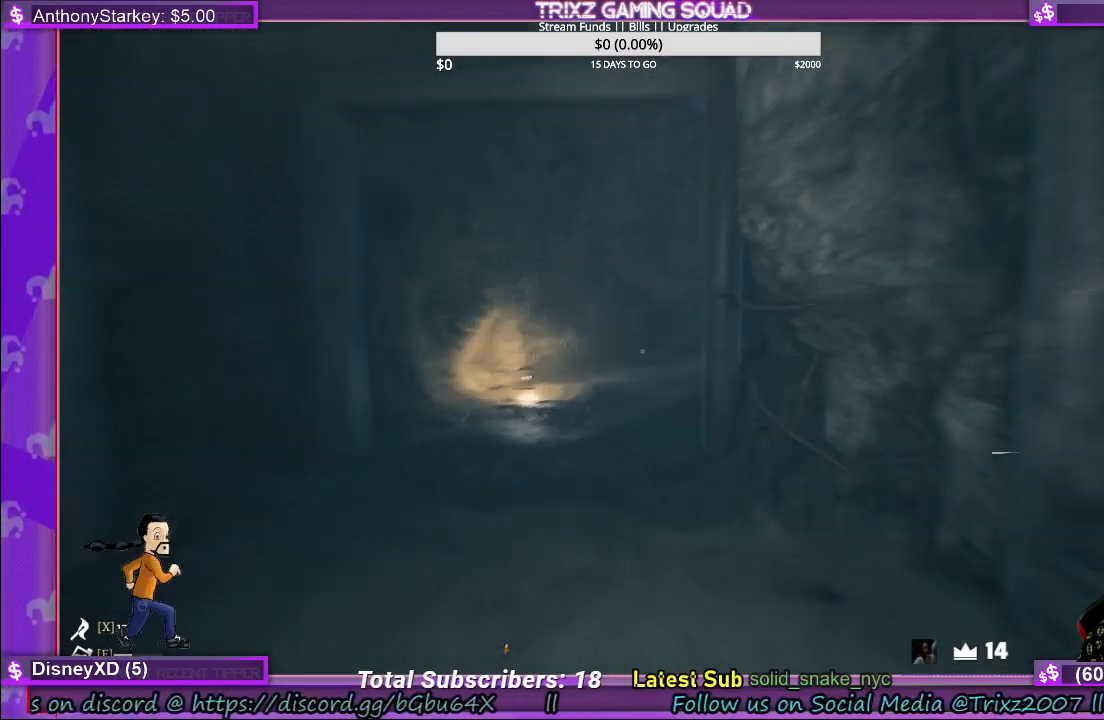
{"keys": ["shift", "w"], "mouse": [], "events": [[133, "a", "down"], [283, "a", "up"]]}
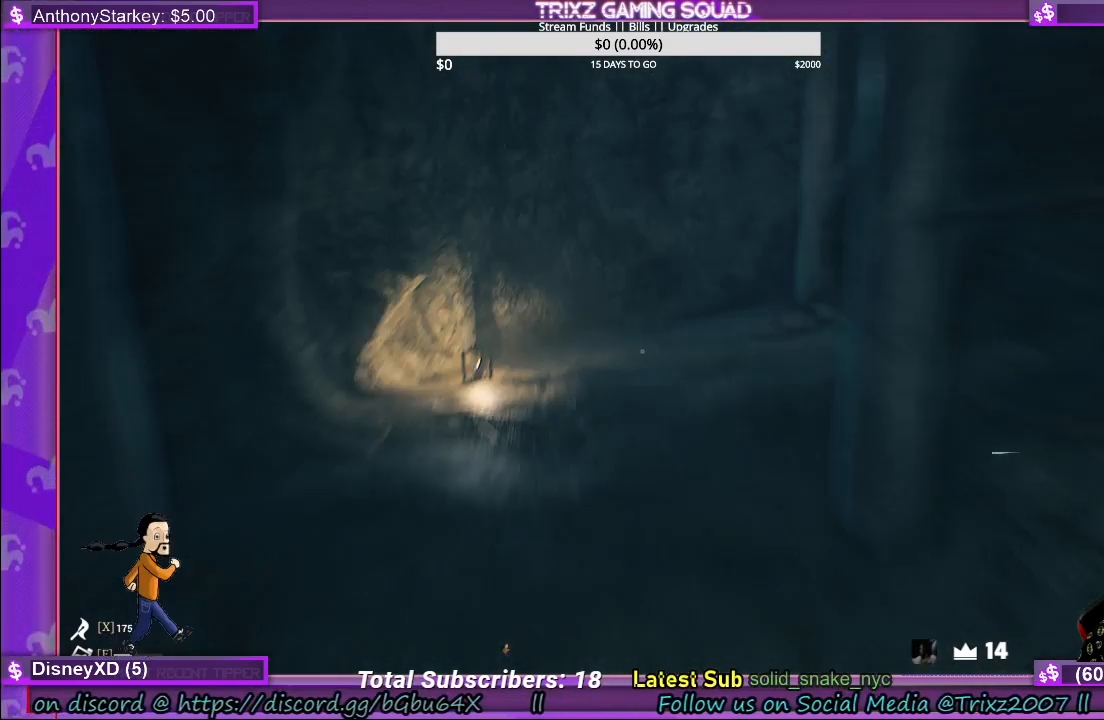
{"keys": ["a", "shift", "w"], "mouse": [], "events": [[417, "a", "down"]]}
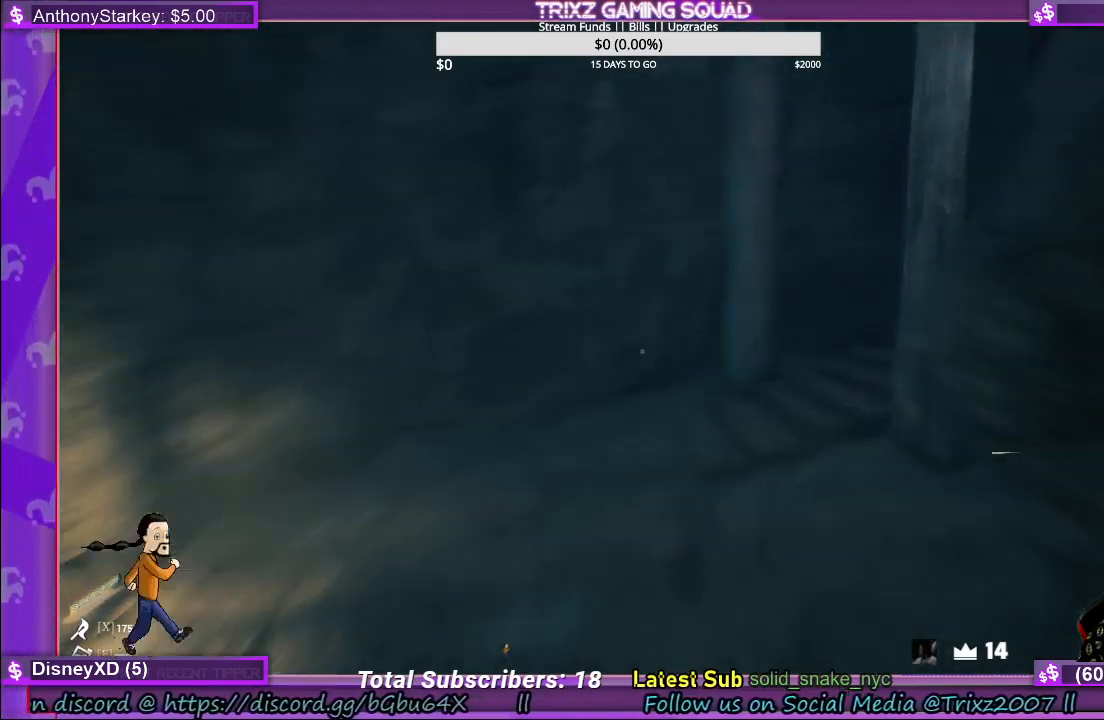
{"keys": ["a", "shift", "w"], "mouse": [], "events": []}
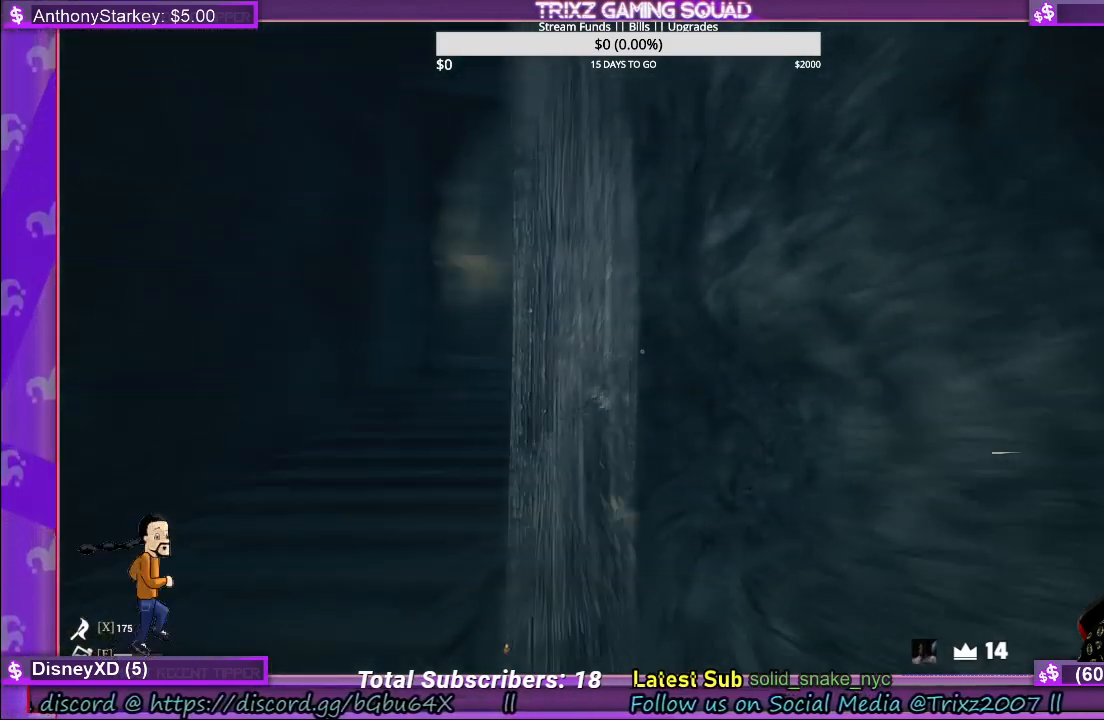
{"keys": ["shift", "w"], "mouse": [], "events": [[233, "a", "up"]]}
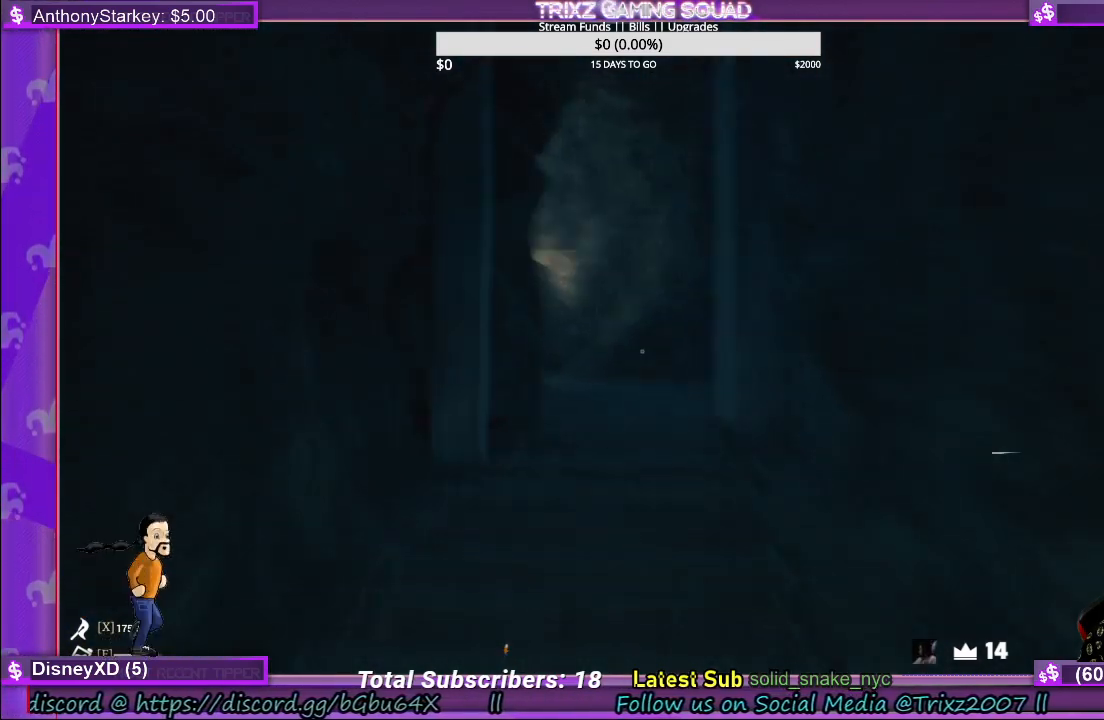
{"keys": ["shift", "w"], "mouse": [], "events": []}
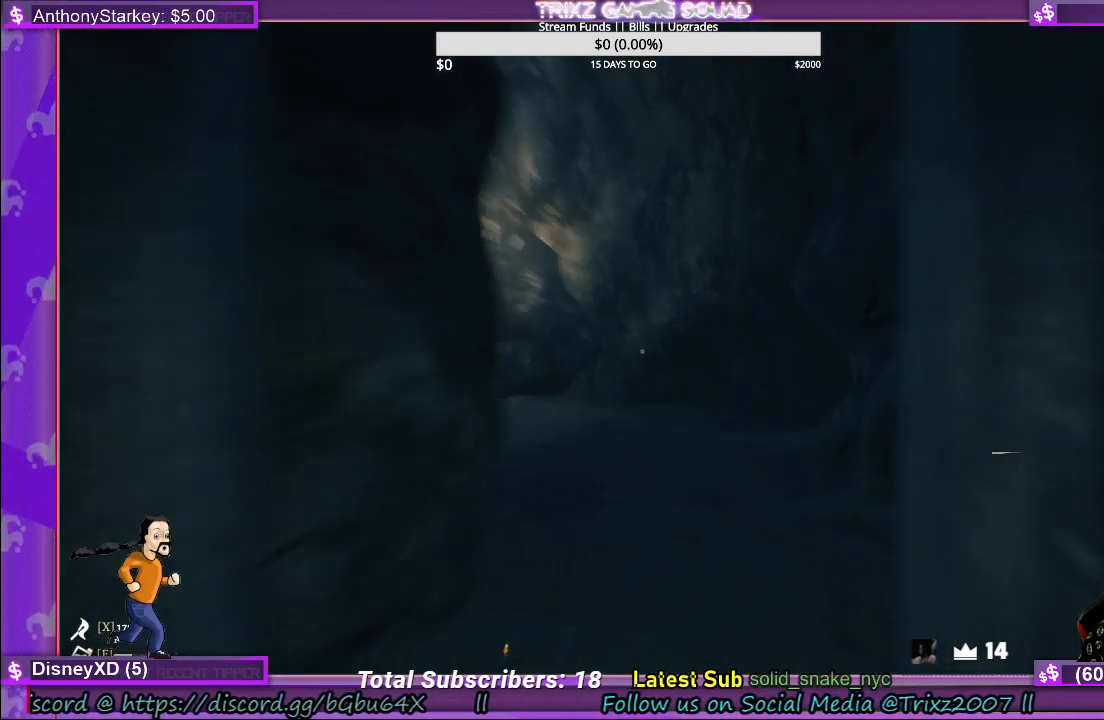
{"keys": ["d", "shift", "w"], "mouse": [], "events": [[400, "d", "down"]]}
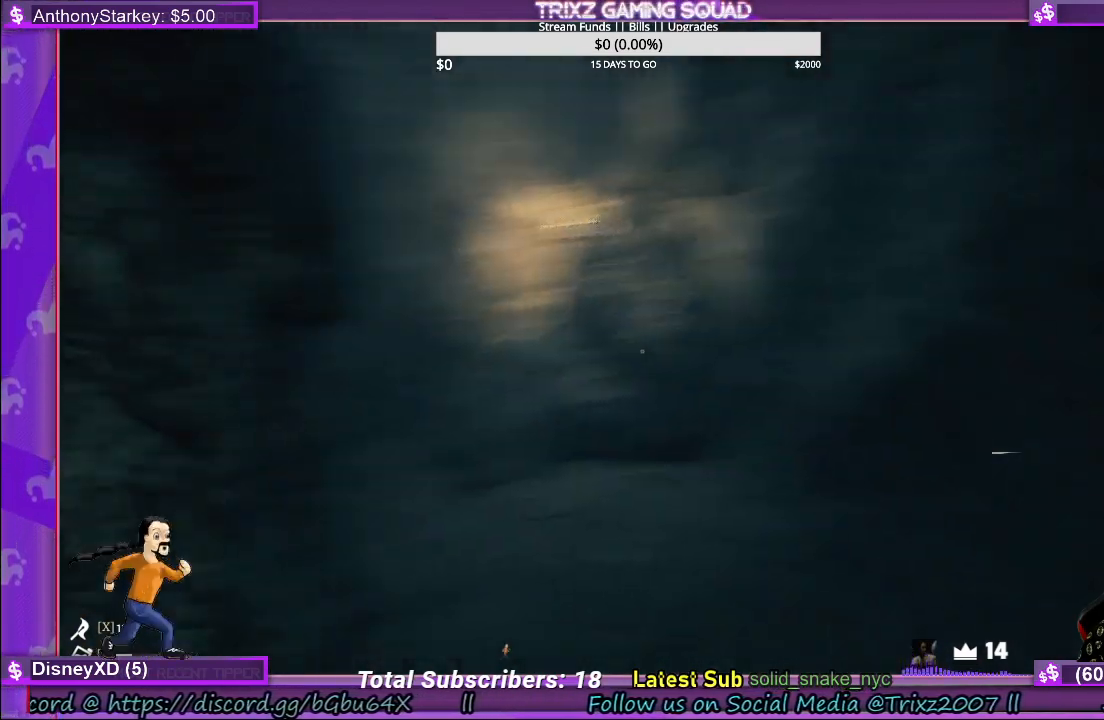
{"keys": ["shift", "w"], "mouse": [], "events": [[350, "d", "up"]]}
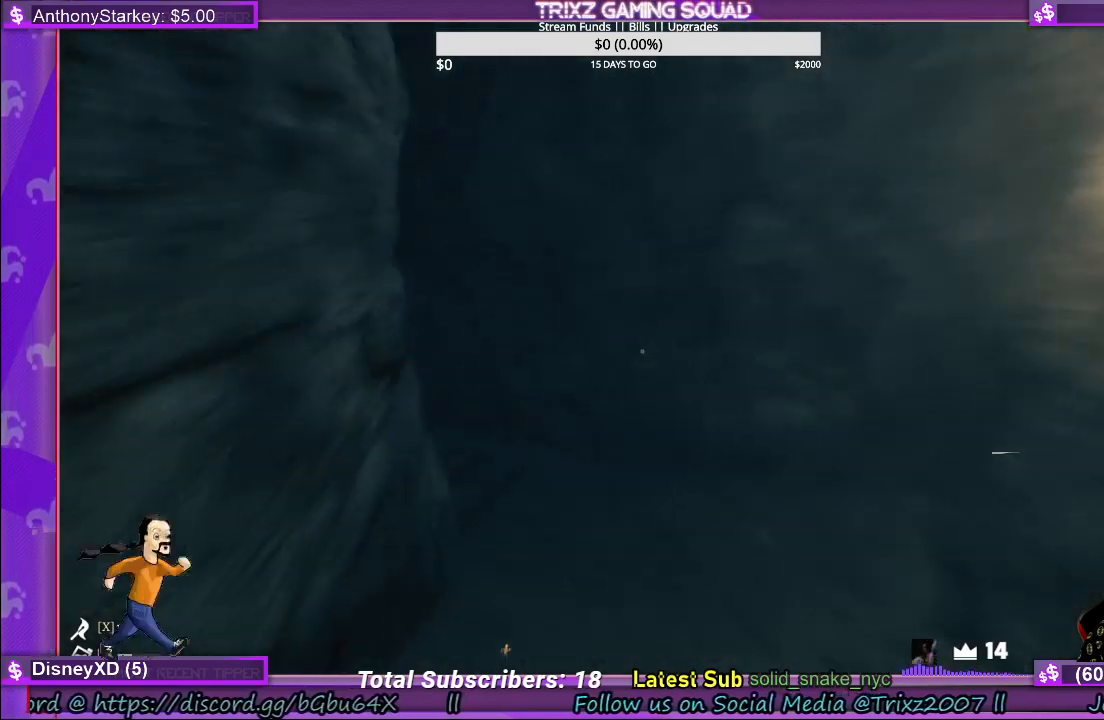
{"keys": ["d", "shift", "w"], "mouse": [], "events": [[333, "d", "down"]]}
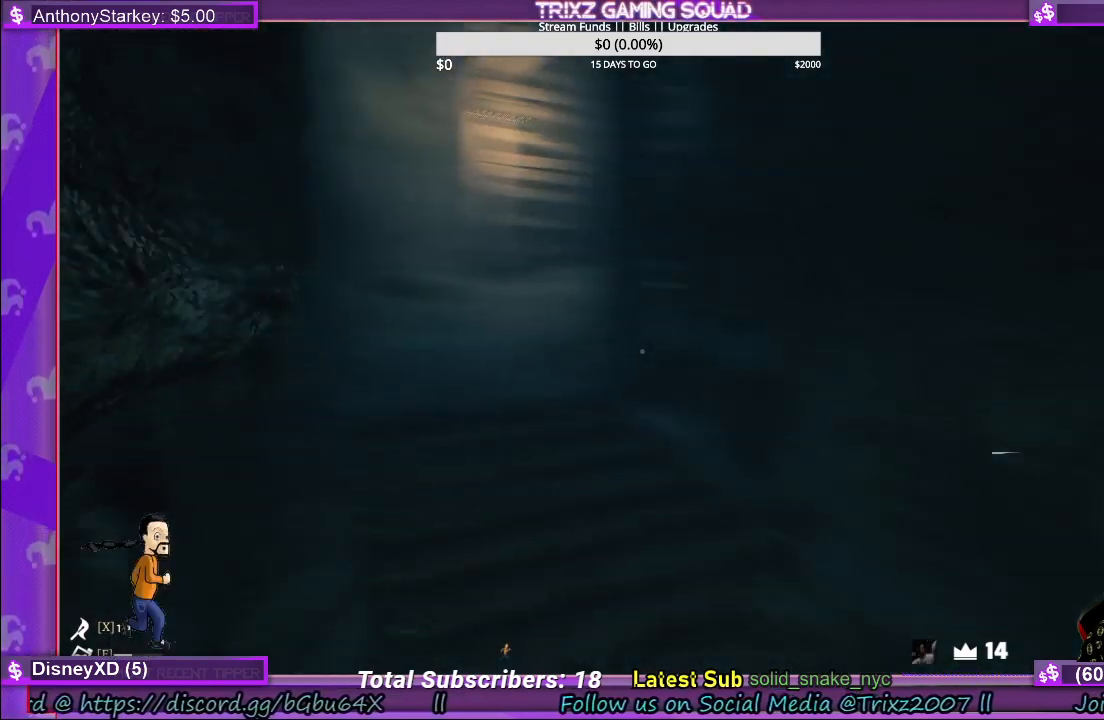
{"keys": ["shift", "w"], "mouse": [], "events": [[133, "d", "up"]]}
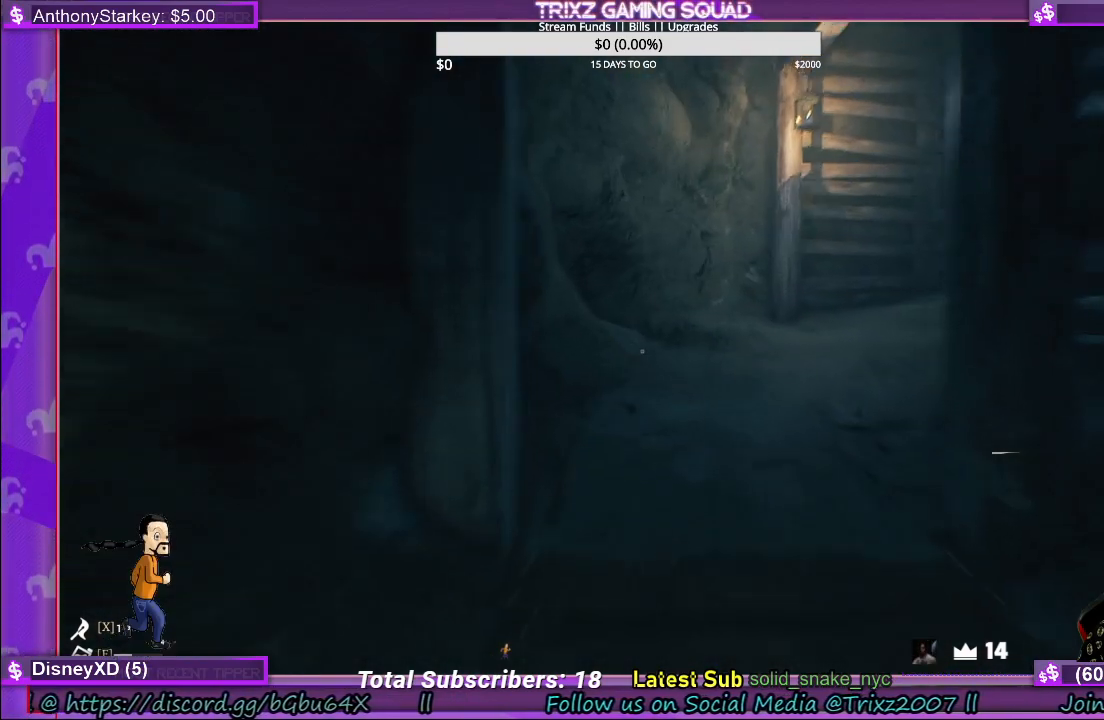
{"keys": ["a", "shift", "w"], "mouse": [], "events": [[400, "a", "down"]]}
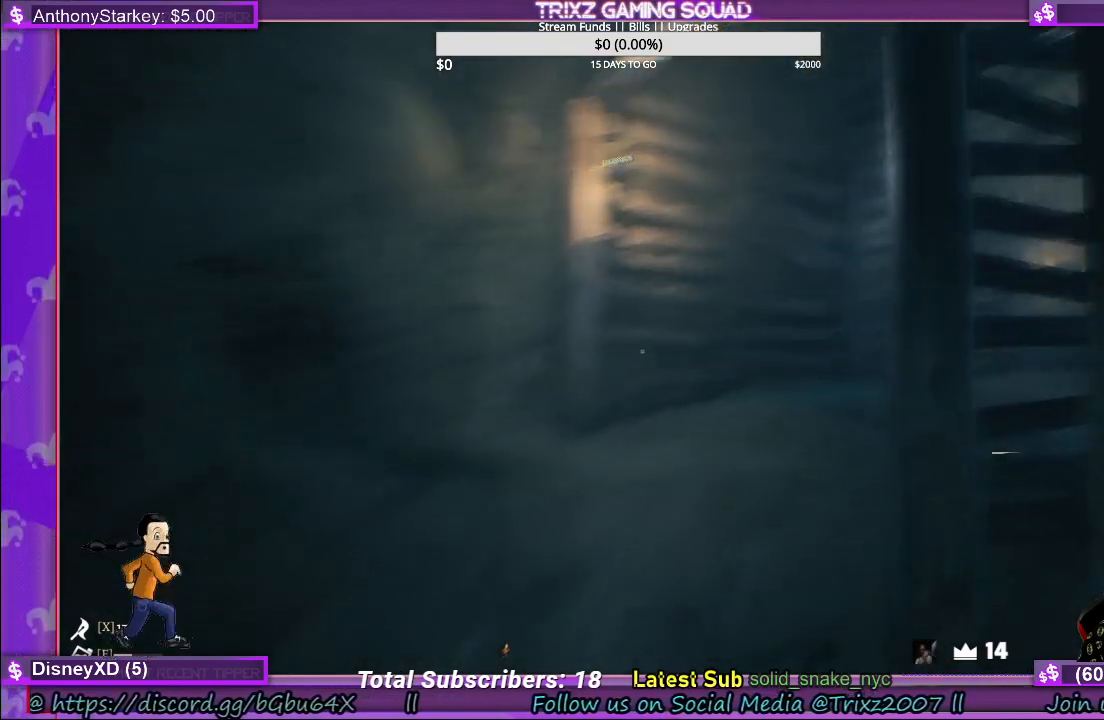
{"keys": ["a", "shift", "w"], "mouse": [], "events": [[117, "a", "up"], [400, "a", "down"]]}
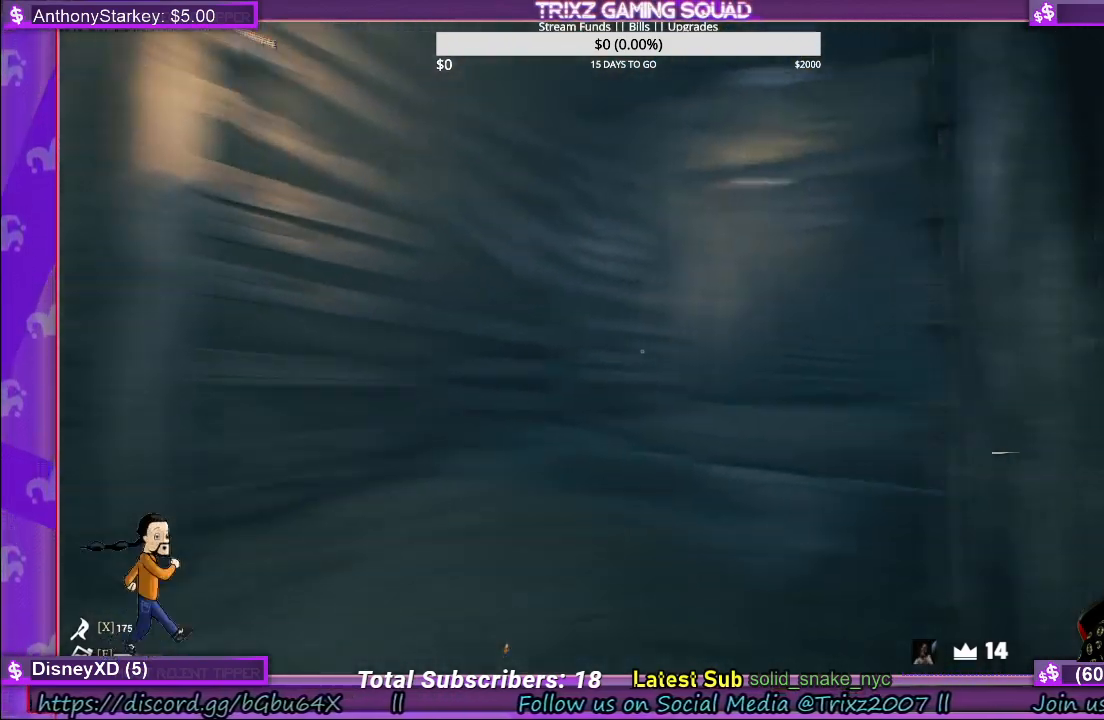
{"keys": ["a", "shift", "w"], "mouse": [], "events": [[167, "a", "up"], [433, "a", "down"]]}